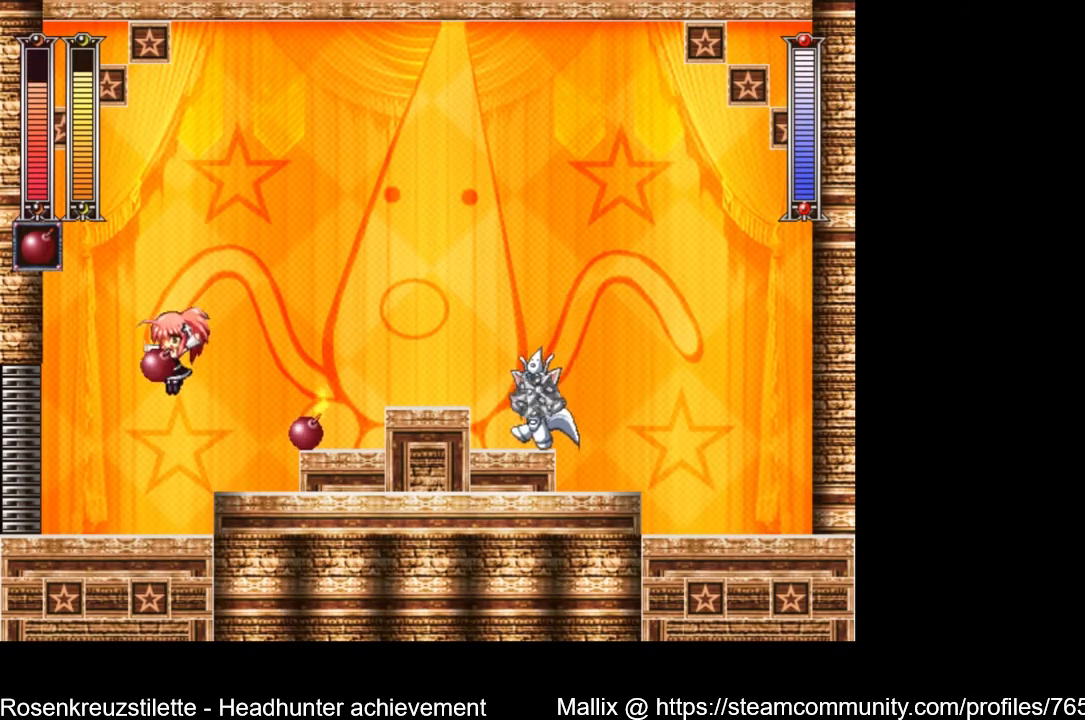
Gameplay with a controller (Xbox layout); each line is a JSON object with the inputs held at the frame after it. "events" lists button and stick changes between this image and that frame as [ms after this image, input, new state], when the widget could be followed in between.
{"buttons": [], "left_stick": "center", "right_stick": "center", "events": [[100, "X", "up"], [267, "DPAD_LEFT", "up"], [300, "DPAD_RIGHT", "down"], [433, "DPAD_RIGHT", "up"]]}
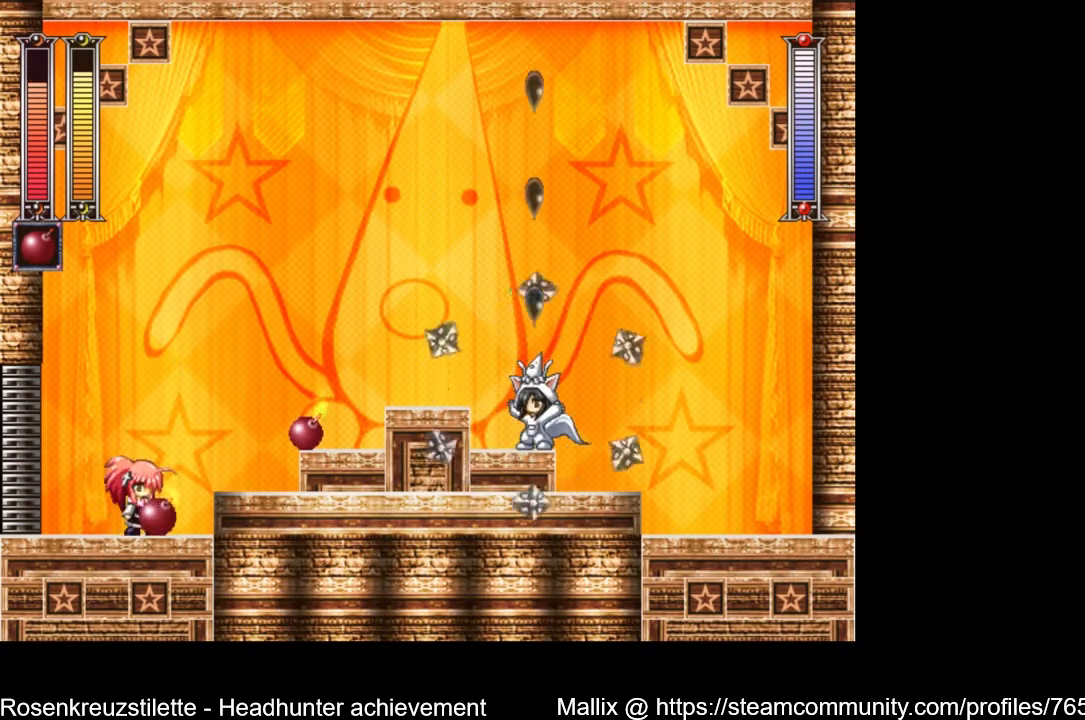
{"buttons": ["X"], "left_stick": "center", "right_stick": "center", "events": [[334, "DPAD_RIGHT", "down"], [334, "X", "down"], [401, "DPAD_RIGHT", "up"]]}
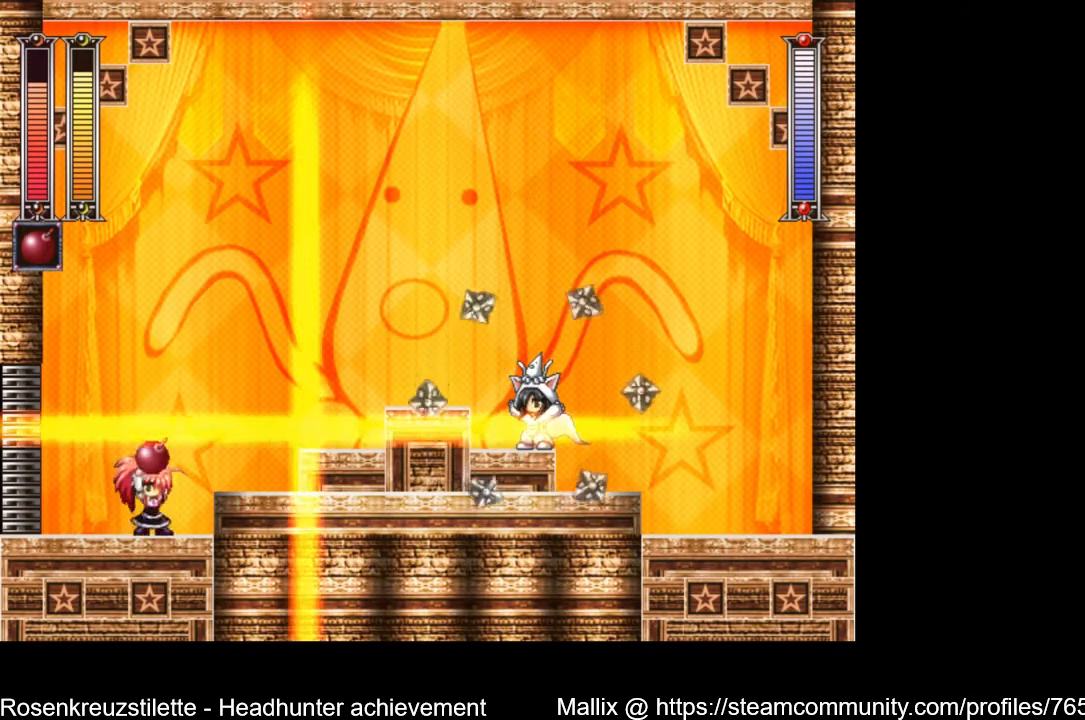
{"buttons": ["DPAD_RIGHT"], "left_stick": "center", "right_stick": "center", "events": [[33, "X", "up"], [233, "A", "down"], [467, "A", "up"], [500, "DPAD_RIGHT", "down"]]}
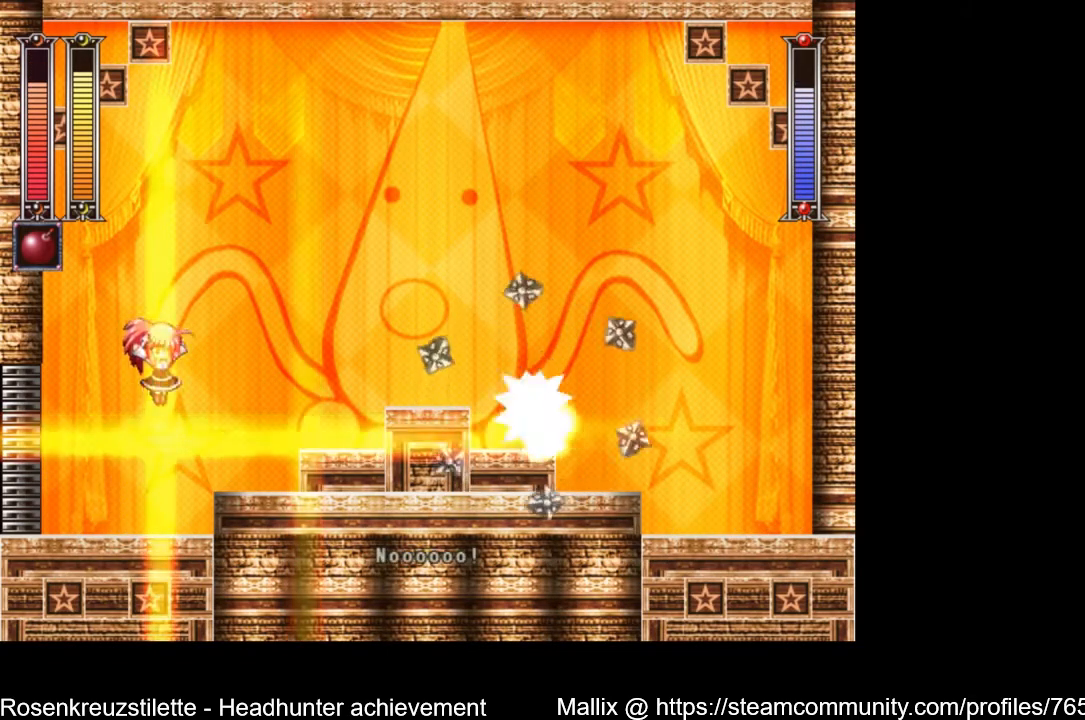
{"buttons": [], "left_stick": "center", "right_stick": "center", "events": [[34, "DPAD_RIGHT", "up"], [34, "X", "down"], [134, "X", "up"], [167, "DPAD_LEFT", "down"], [467, "DPAD_LEFT", "up"]]}
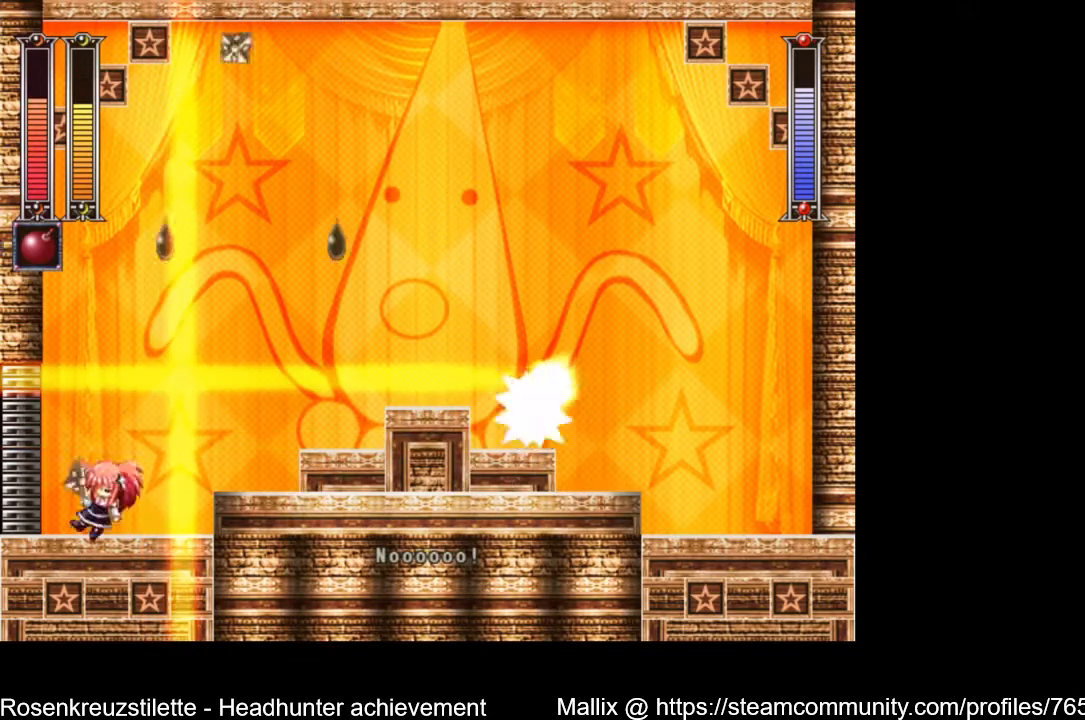
{"buttons": [], "left_stick": "center", "right_stick": "center", "events": [[33, "DPAD_RIGHT", "down"], [133, "DPAD_RIGHT", "up"], [167, "DPAD_LEFT", "down"], [233, "A", "down"], [367, "DPAD_LEFT", "up"], [500, "A", "up"]]}
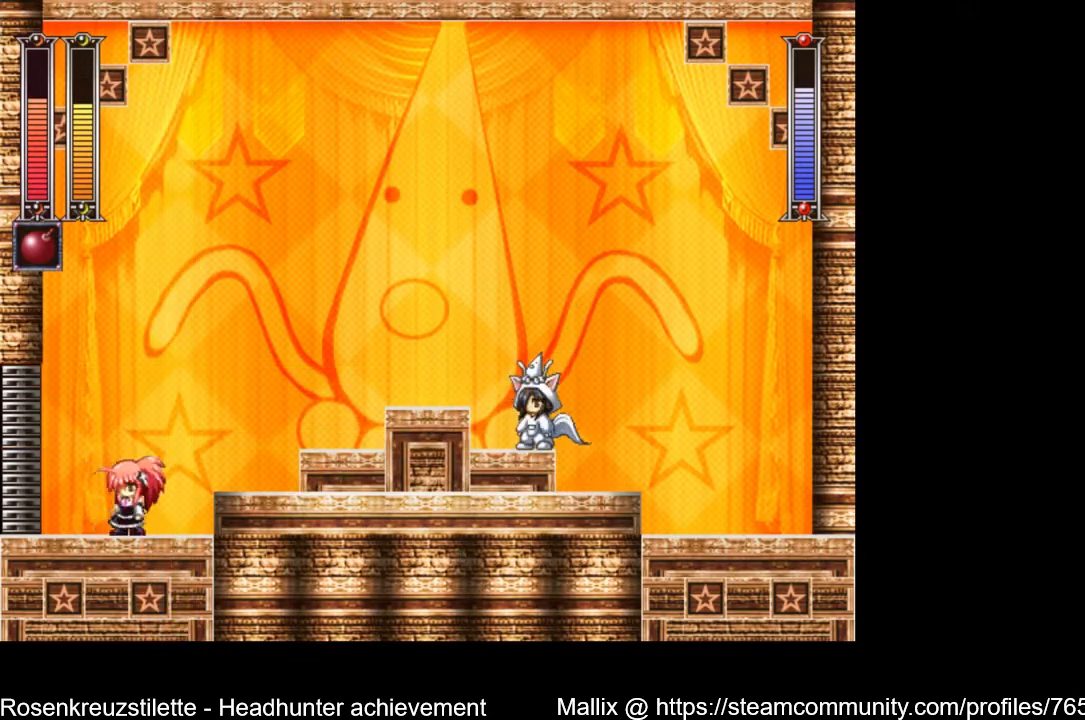
{"buttons": [], "left_stick": "center", "right_stick": "center", "events": [[34, "DPAD_LEFT", "down"], [167, "DPAD_LEFT", "up"], [200, "DPAD_RIGHT", "down"], [267, "X", "down"], [300, "DPAD_RIGHT", "up"], [401, "X", "up"]]}
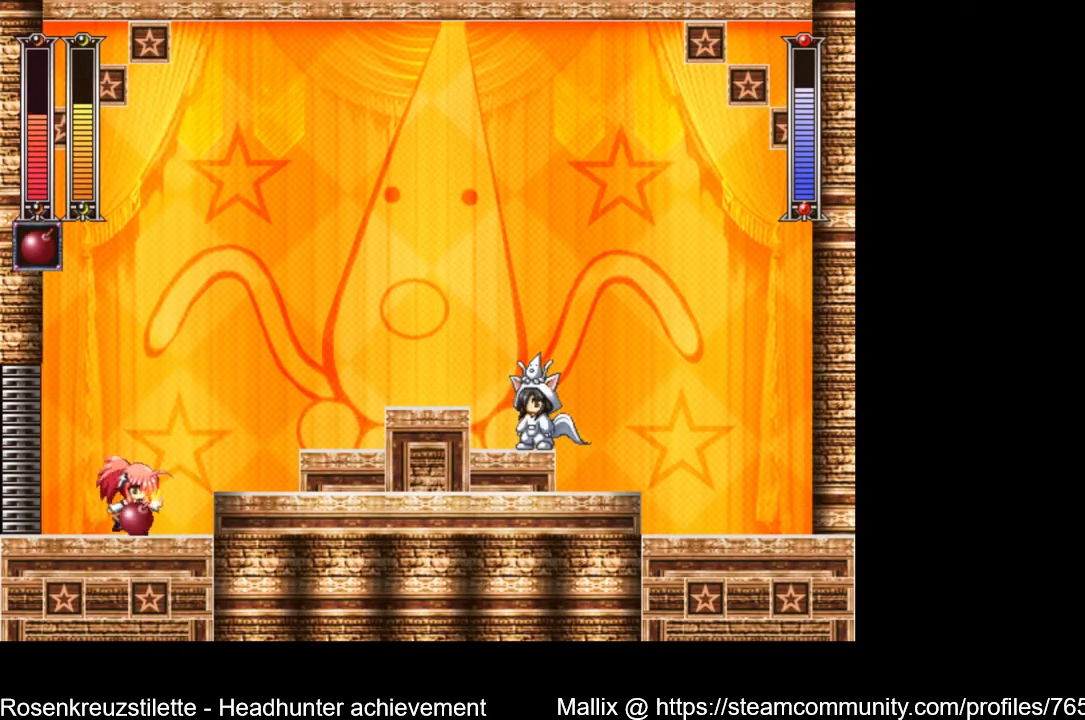
{"buttons": ["DPAD_RIGHT"], "left_stick": "center", "right_stick": "center", "events": [[33, "DPAD_RIGHT", "down"], [133, "DPAD_RIGHT", "up"], [133, "X", "down"], [267, "X", "up"], [467, "DPAD_RIGHT", "down"]]}
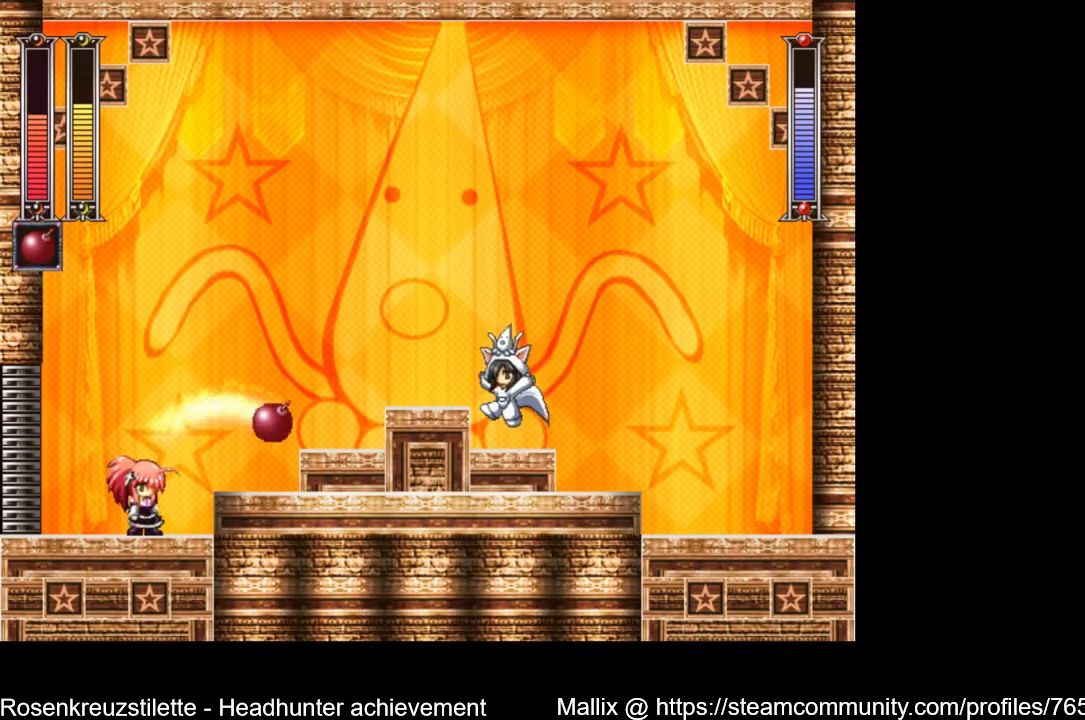
{"buttons": [], "left_stick": "center", "right_stick": "center", "events": [[34, "A", "down"], [167, "A", "up"], [167, "DPAD_RIGHT", "up"], [267, "X", "down"], [367, "X", "up"]]}
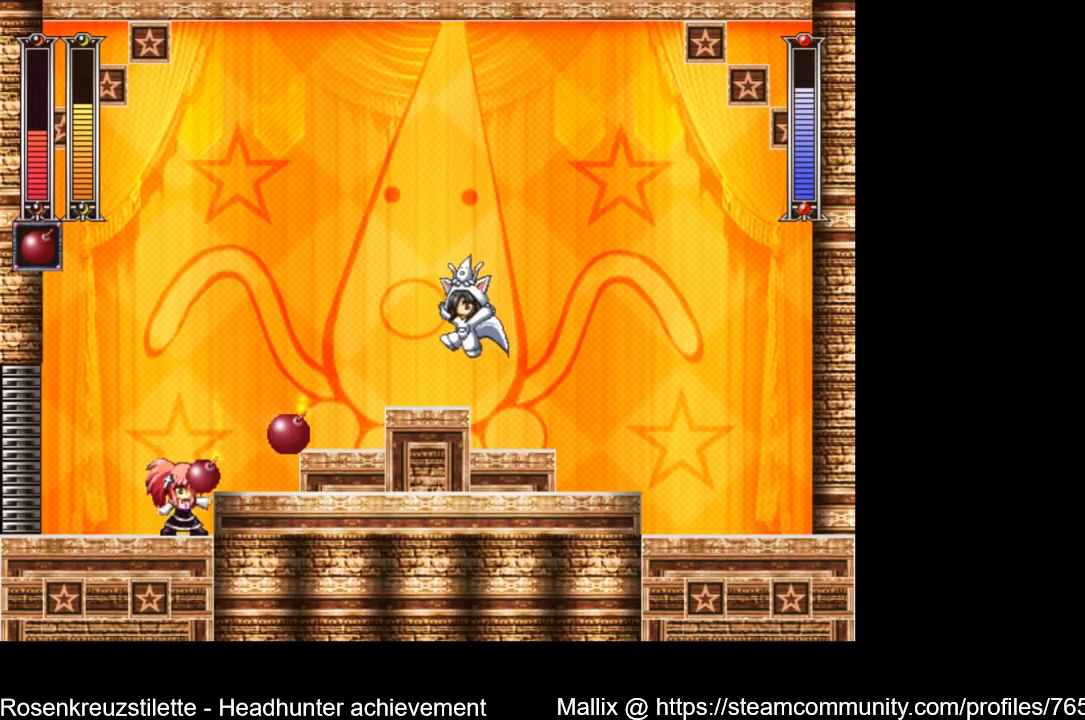
{"buttons": ["X"], "left_stick": "center", "right_stick": "right", "events": [[100, "A", "down"], [200, "X", "down"], [233, "A", "up"], [267, "DPAD_RIGHT", "down"], [300, "X", "up"], [333, "DPAD_RIGHT", "up"], [433, "X", "down"], [433, "right_stick", "right"]]}
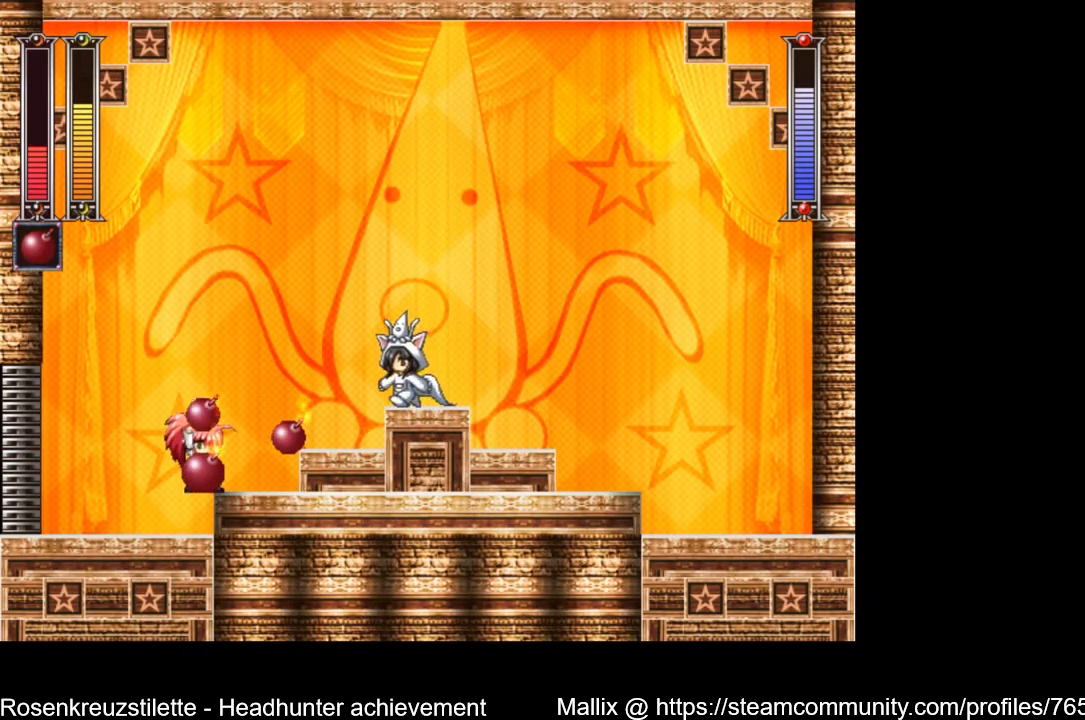
{"buttons": ["A", "DPAD_LEFT"], "left_stick": "center", "right_stick": "center", "events": [[34, "X", "up"], [34, "right_stick", "center"], [300, "DPAD_LEFT", "down"], [434, "A", "down"]]}
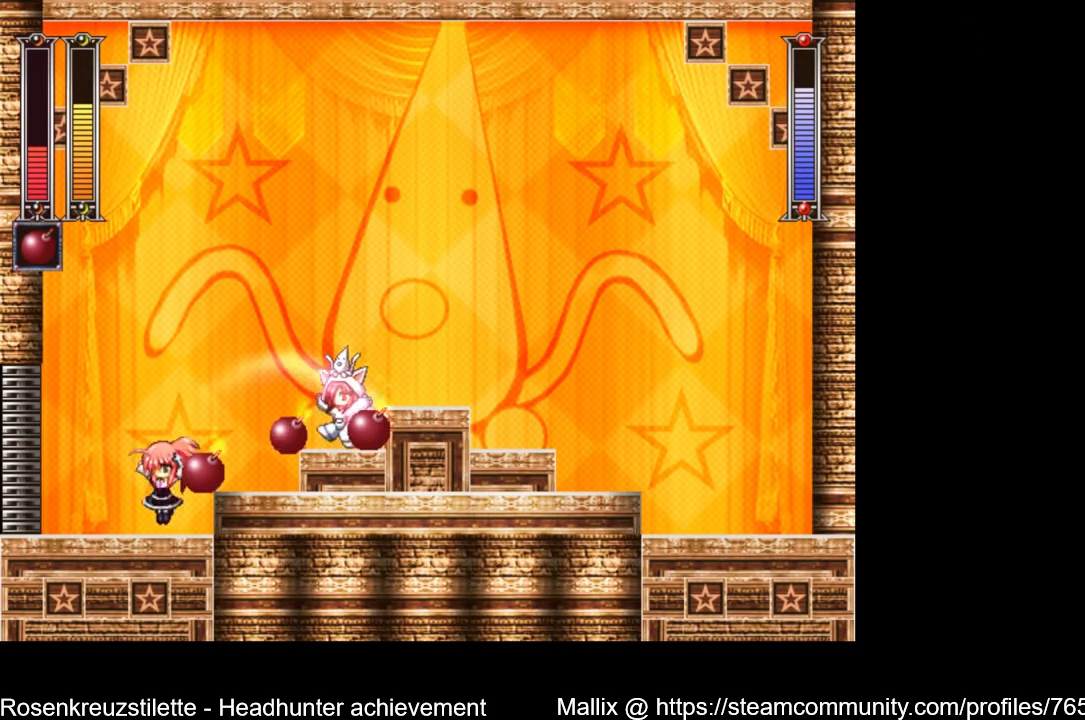
{"buttons": ["DPAD_LEFT"], "left_stick": "center", "right_stick": "center", "events": [[100, "A", "up"], [200, "DPAD_LEFT", "up"], [233, "DPAD_RIGHT", "down"], [333, "DPAD_RIGHT", "up"], [400, "DPAD_LEFT", "down"]]}
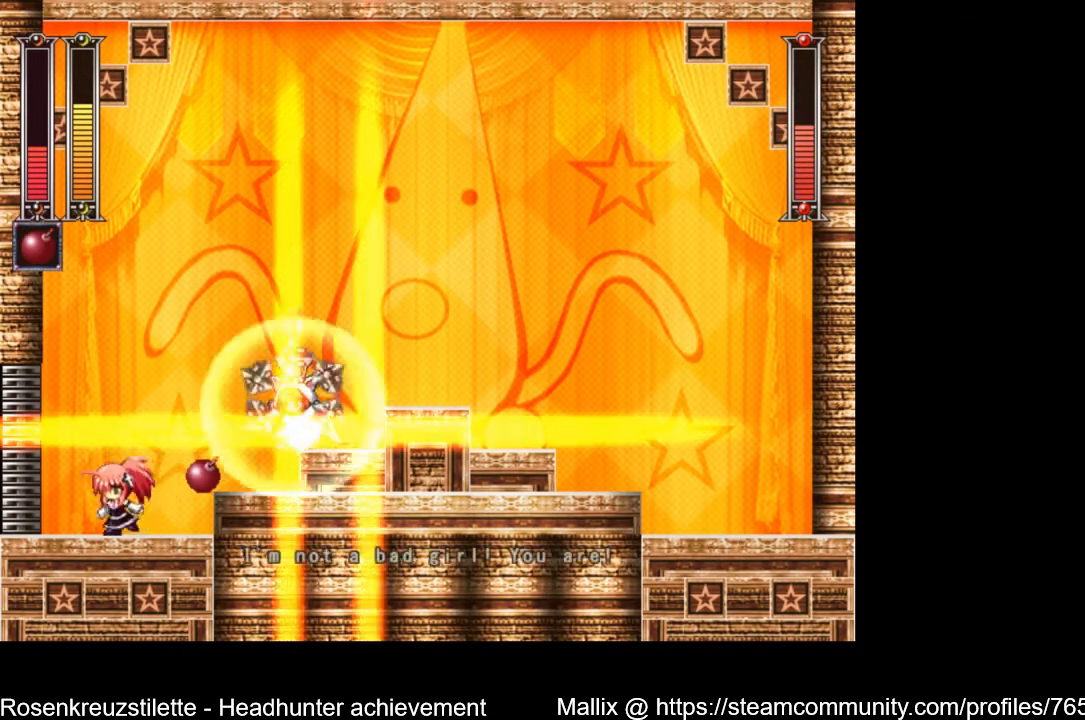
{"buttons": ["A", "DPAD_UP", "DPAD_LEFT"], "left_stick": "center", "right_stick": "center"}
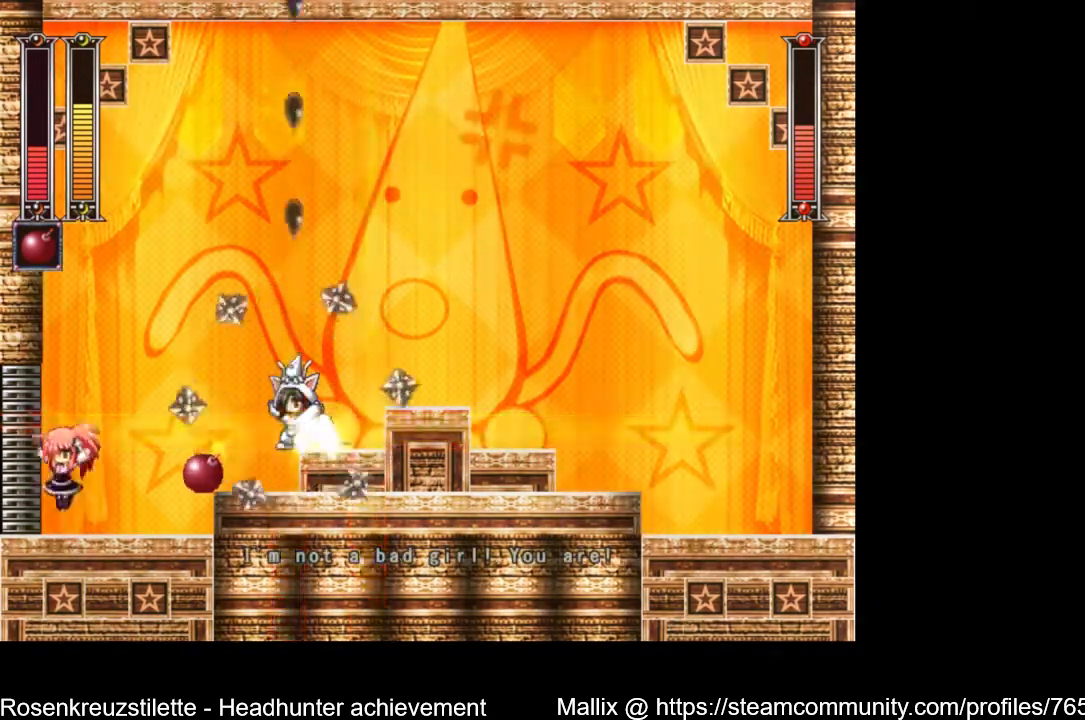
{"buttons": [], "left_stick": "center", "right_stick": "center", "events": [[66, "DPAD_UP", "up"], [200, "DPAD_LEFT", "up"], [400, "A", "up"]]}
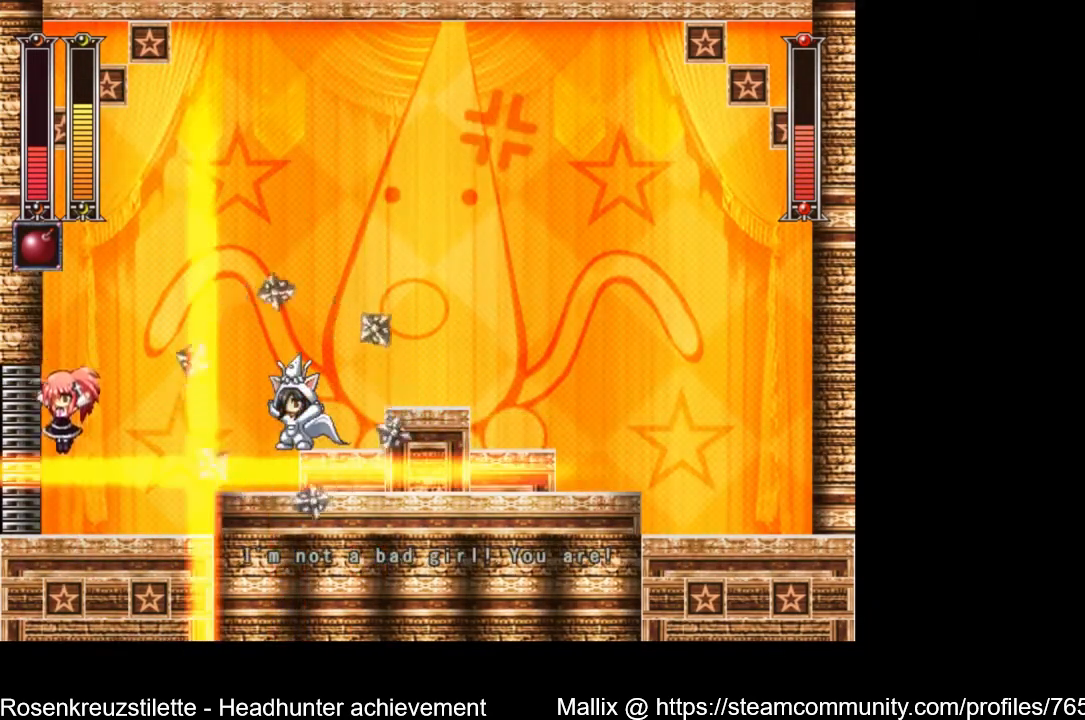
{"buttons": [], "left_stick": "center", "right_stick": "center", "events": [[34, "DPAD_RIGHT", "down"], [100, "DPAD_RIGHT", "up"], [300, "A", "down"], [300, "DPAD_RIGHT", "down"], [334, "X", "down"], [367, "A", "up"], [367, "DPAD_RIGHT", "up"], [434, "X", "up"]]}
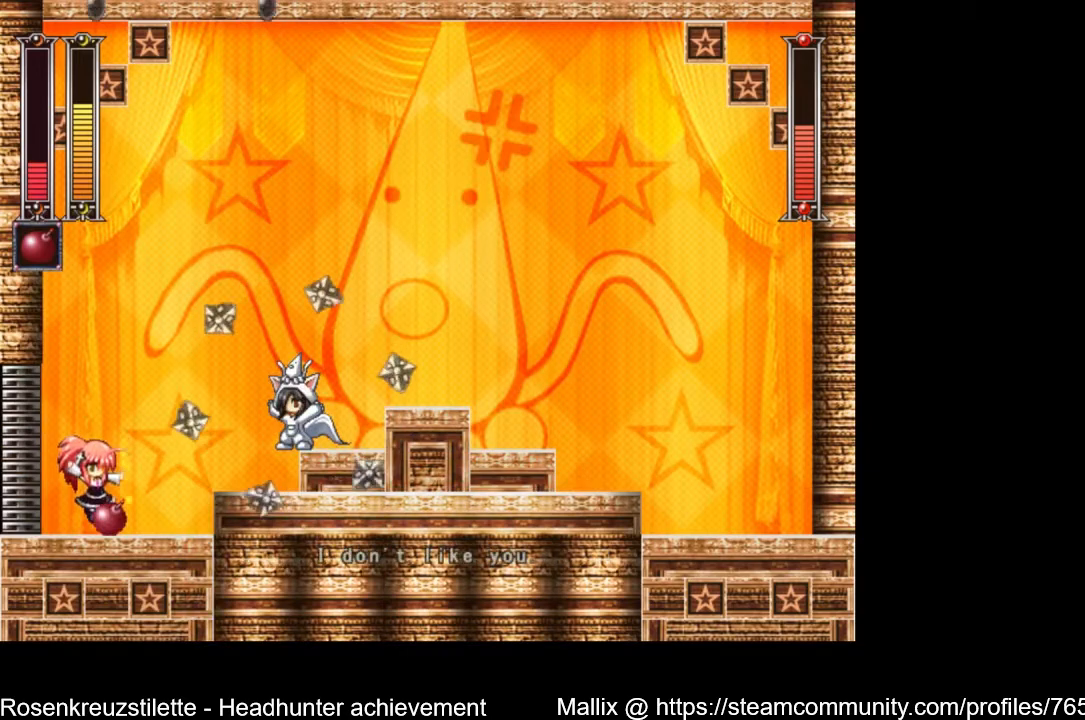
{"buttons": ["DPAD_RIGHT"], "left_stick": "center", "right_stick": "center", "events": [[100, "DPAD_RIGHT", "down"], [100, "X", "down"], [200, "DPAD_RIGHT", "up"], [200, "X", "up"], [500, "DPAD_RIGHT", "down"]]}
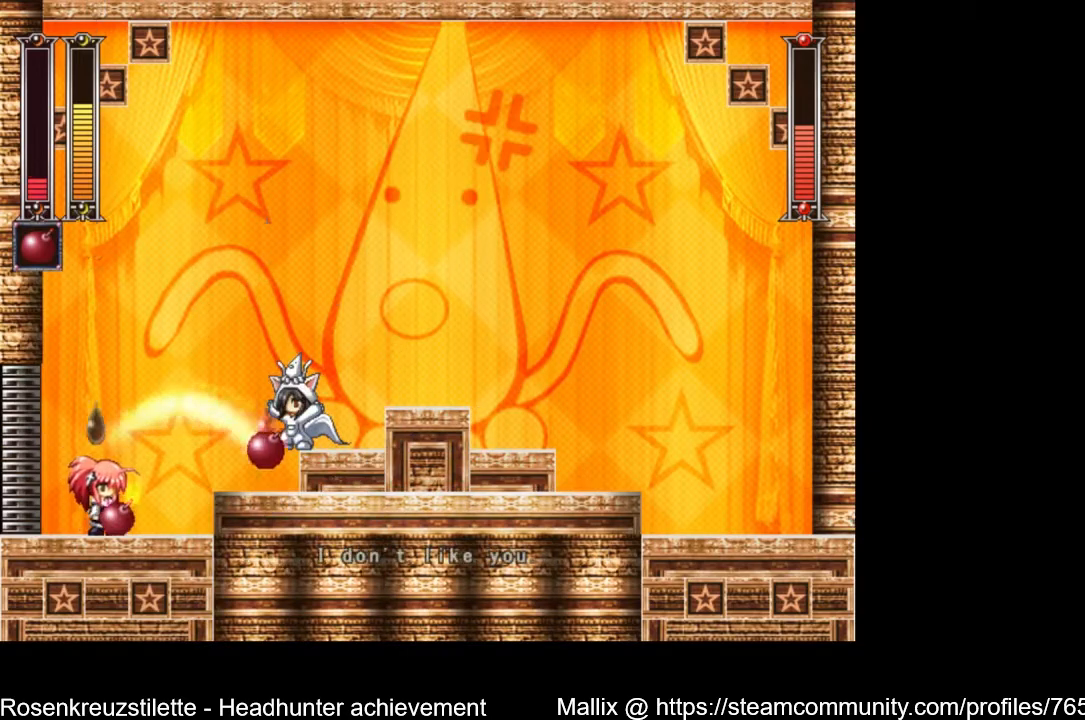
{"buttons": ["DPAD_RIGHT"], "left_stick": "center", "right_stick": "center", "events": [[34, "A", "down"], [301, "DPAD_RIGHT", "up"], [334, "A", "up"], [434, "DPAD_RIGHT", "down"]]}
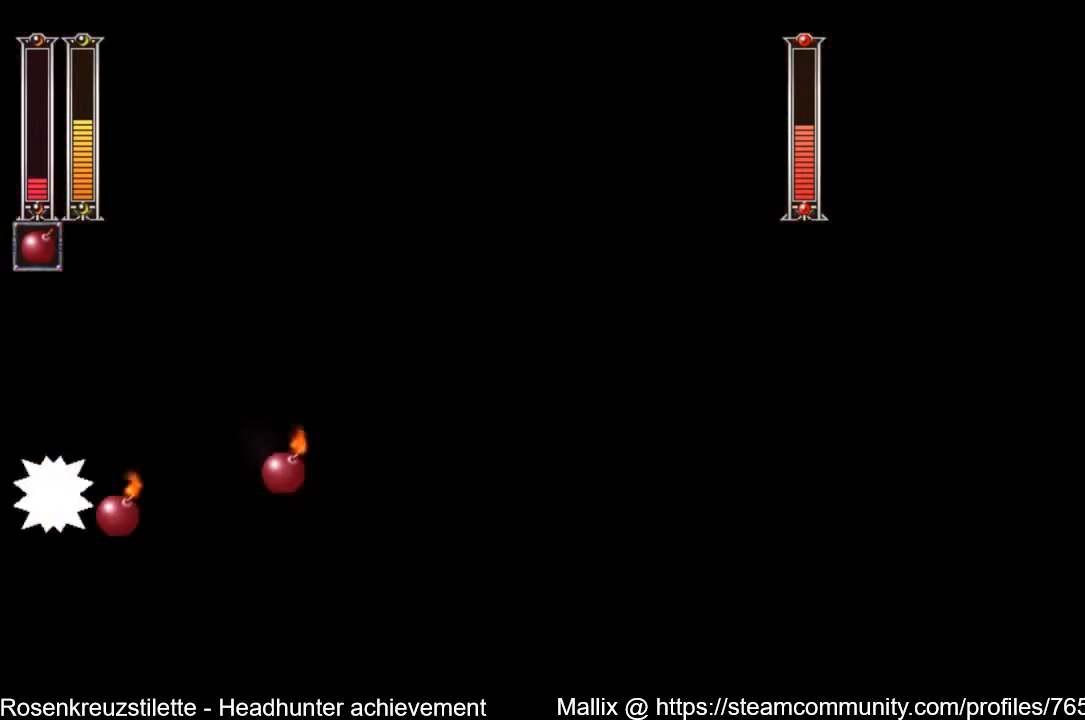
{"buttons": ["A", "DPAD_RIGHT"], "left_stick": "center", "right_stick": "center", "events": [[367, "A", "down"]]}
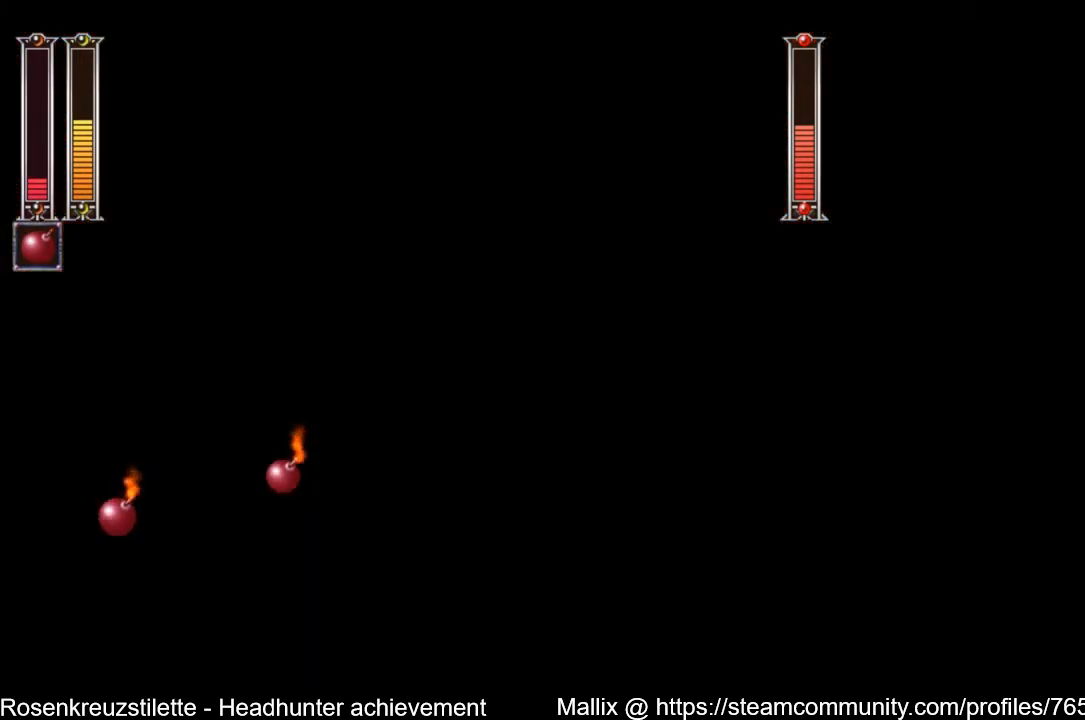
{"buttons": ["DPAD_RIGHT"], "left_stick": "center", "right_stick": "center", "events": [[401, "A", "up"]]}
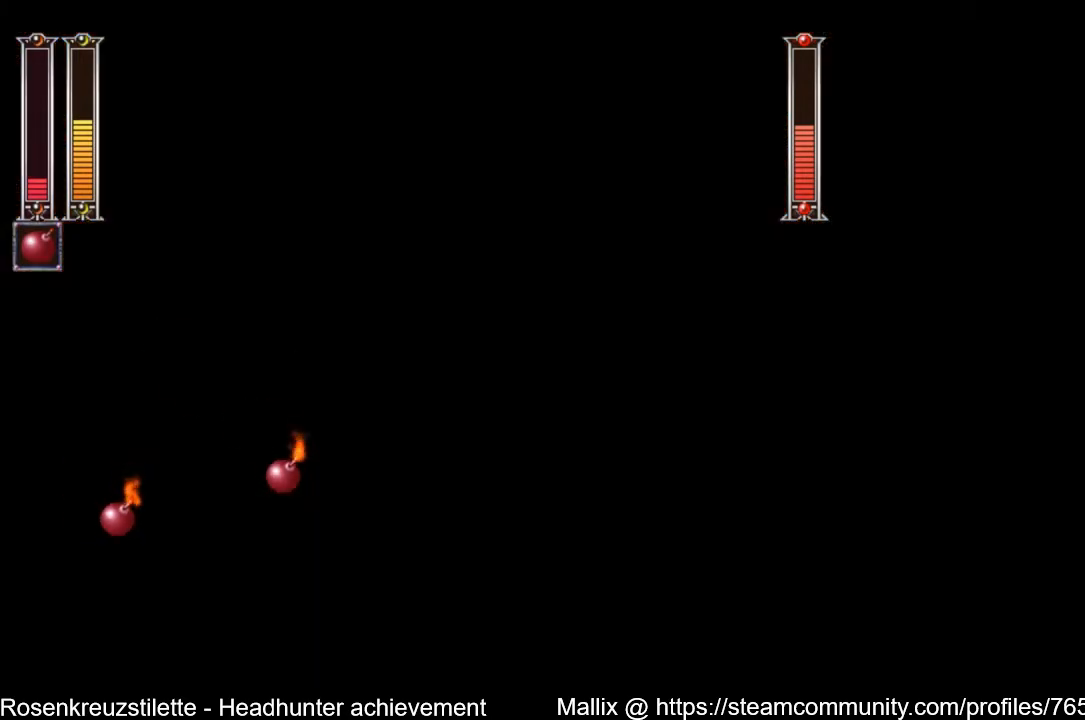
{"buttons": ["DPAD_RIGHT"], "left_stick": "center", "right_stick": "center", "events": [[66, "A", "down"], [267, "X", "down"], [300, "A", "up"], [367, "X", "up"]]}
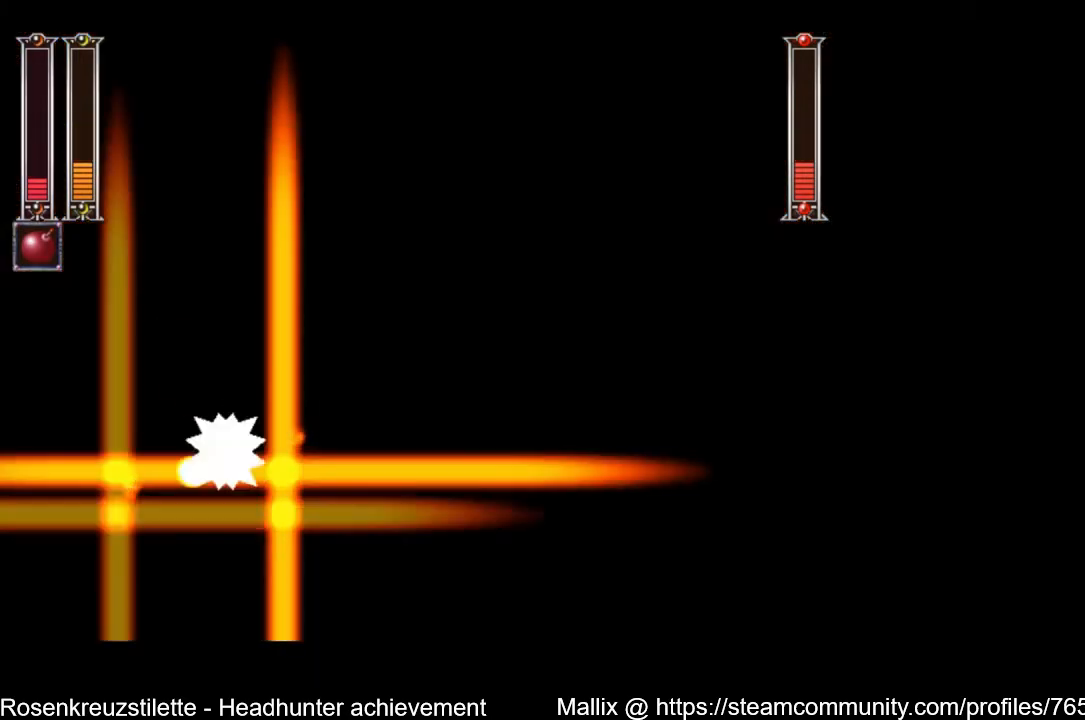
{"buttons": ["A", "DPAD_RIGHT"], "left_stick": "center", "right_stick": "center", "events": [[167, "A", "down"]]}
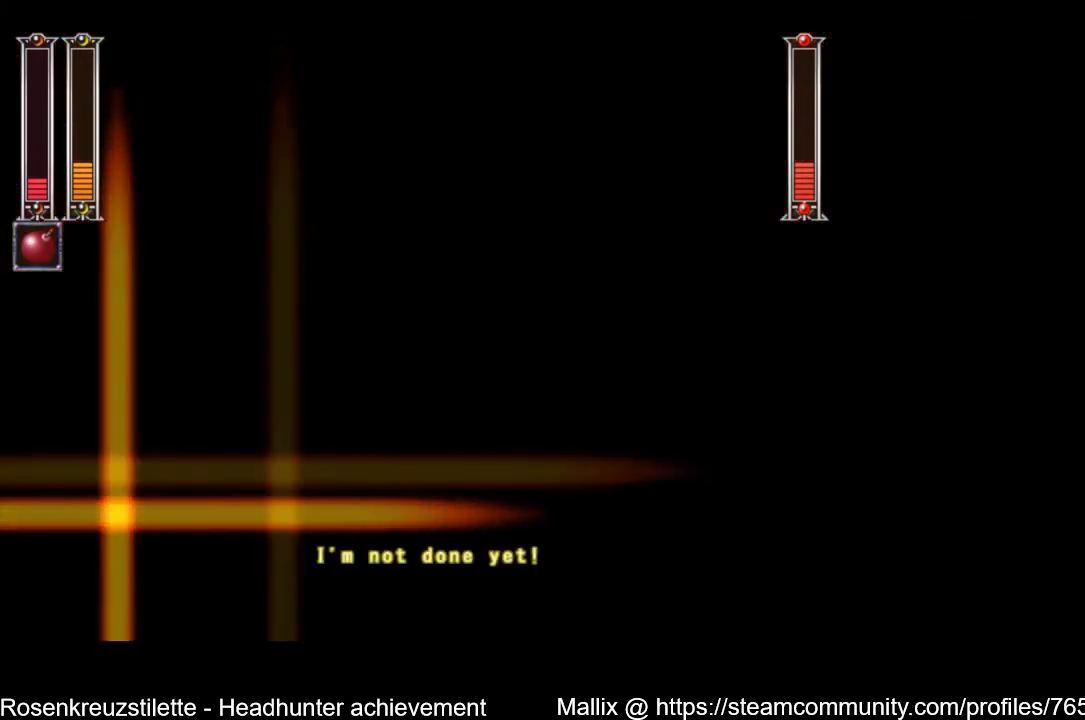
{"buttons": [], "left_stick": "center", "right_stick": "center", "events": [[34, "A", "up"], [134, "A", "down"], [167, "A", "up"], [234, "right_stick", "down-left"], [301, "right_stick", "center"], [367, "DPAD_DOWN", "down"], [367, "DPAD_LEFT", "down"], [367, "DPAD_RIGHT", "up"], [401, "DPAD_DOWN", "up"], [401, "X", "down"], [467, "DPAD_LEFT", "up"], [467, "X", "up"]]}
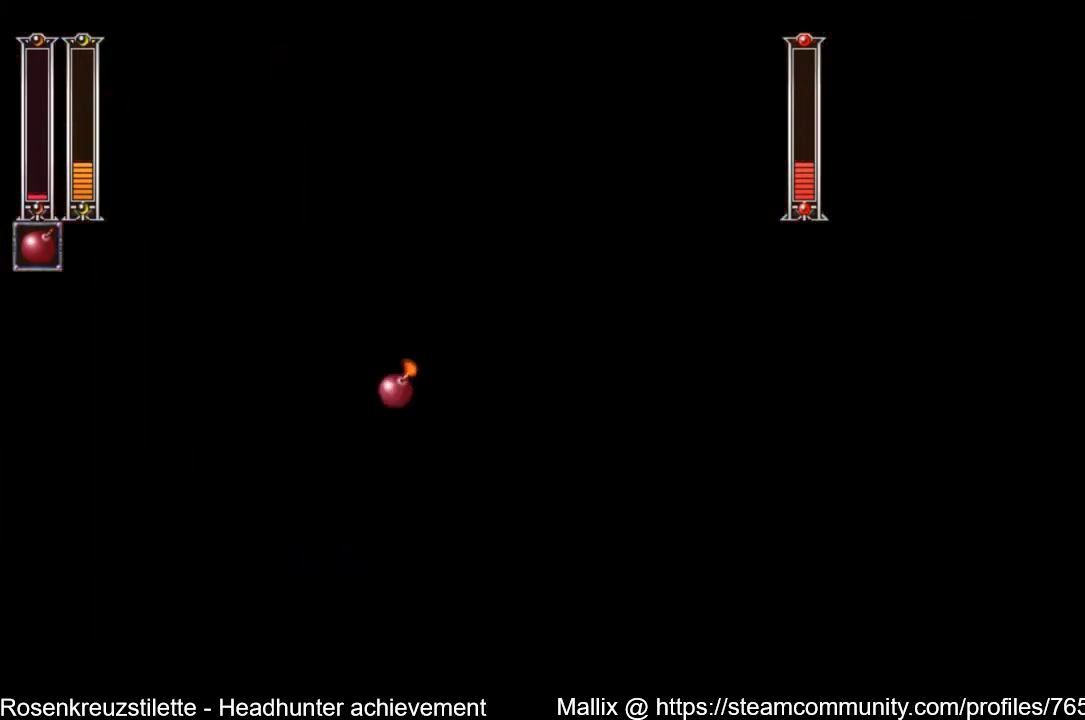
{"buttons": ["A", "B", "DPAD_RIGHT"], "left_stick": "center", "right_stick": "center", "events": [[33, "X", "down"], [67, "X", "up"], [133, "X", "down"], [167, "X", "up"], [233, "DPAD_RIGHT", "down"], [400, "A", "down"], [400, "B", "down"]]}
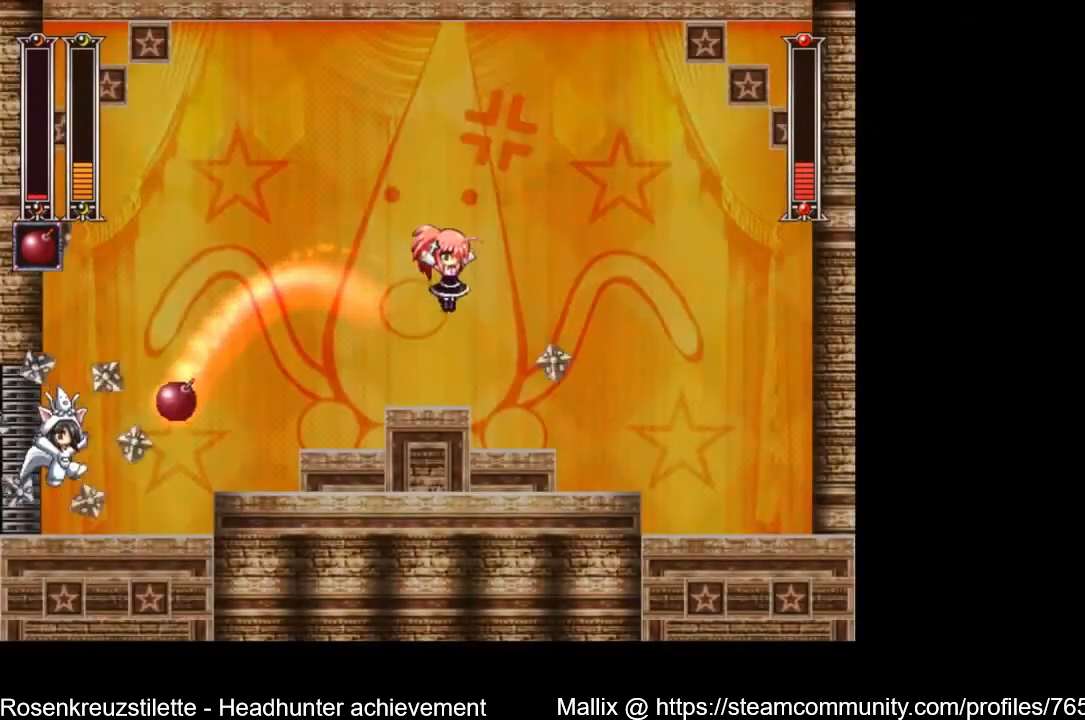
{"buttons": ["DPAD_RIGHT"], "left_stick": "center", "right_stick": "center", "events": [[34, "B", "up"], [100, "A", "up"], [167, "DPAD_RIGHT", "up"], [234, "DPAD_RIGHT", "down"]]}
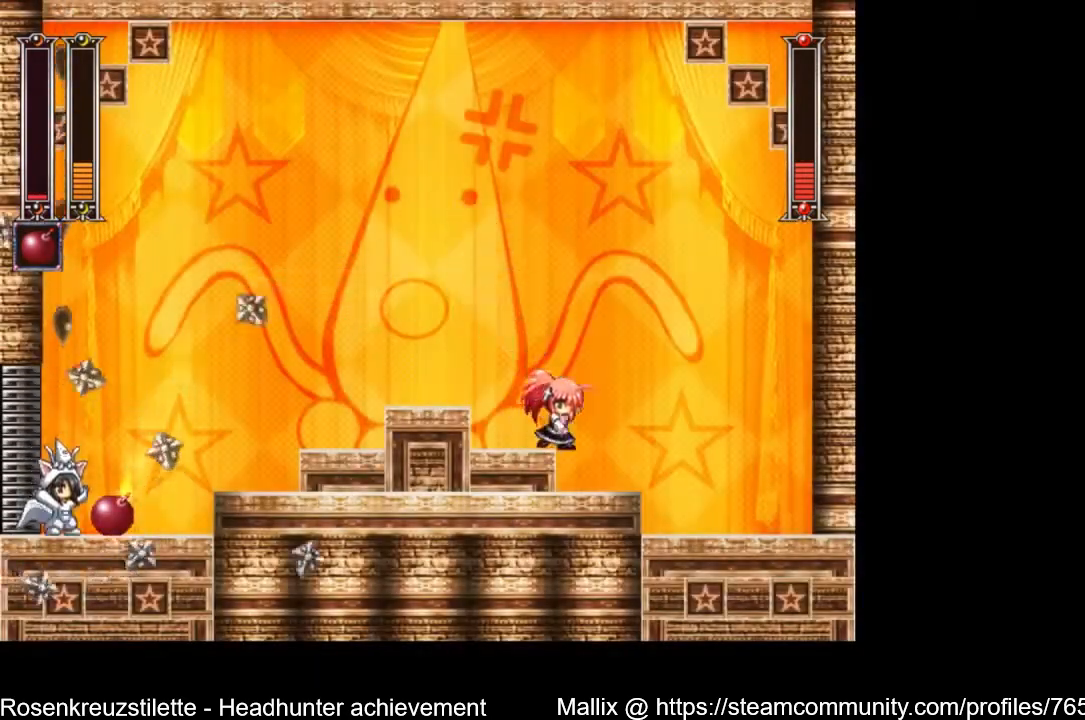
{"buttons": ["X", "DPAD_RIGHT"], "left_stick": "center", "right_stick": "center", "events": [[33, "A", "down"], [100, "A", "up"], [100, "X", "down"], [200, "X", "up"], [500, "X", "down"]]}
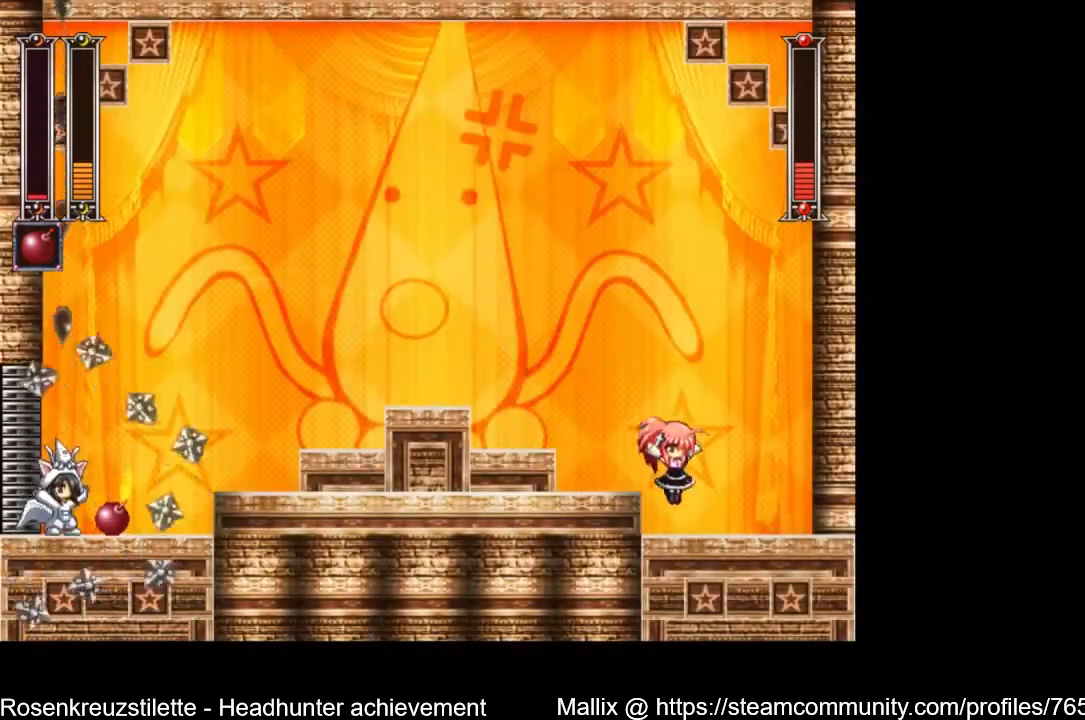
{"buttons": ["X", "DPAD_LEFT"], "left_stick": "center", "right_stick": "center", "events": [[67, "X", "up"], [167, "A", "down"], [301, "X", "down"], [401, "DPAD_RIGHT", "up"], [401, "X", "up"], [434, "A", "up"], [501, "DPAD_LEFT", "down"], [501, "X", "down"]]}
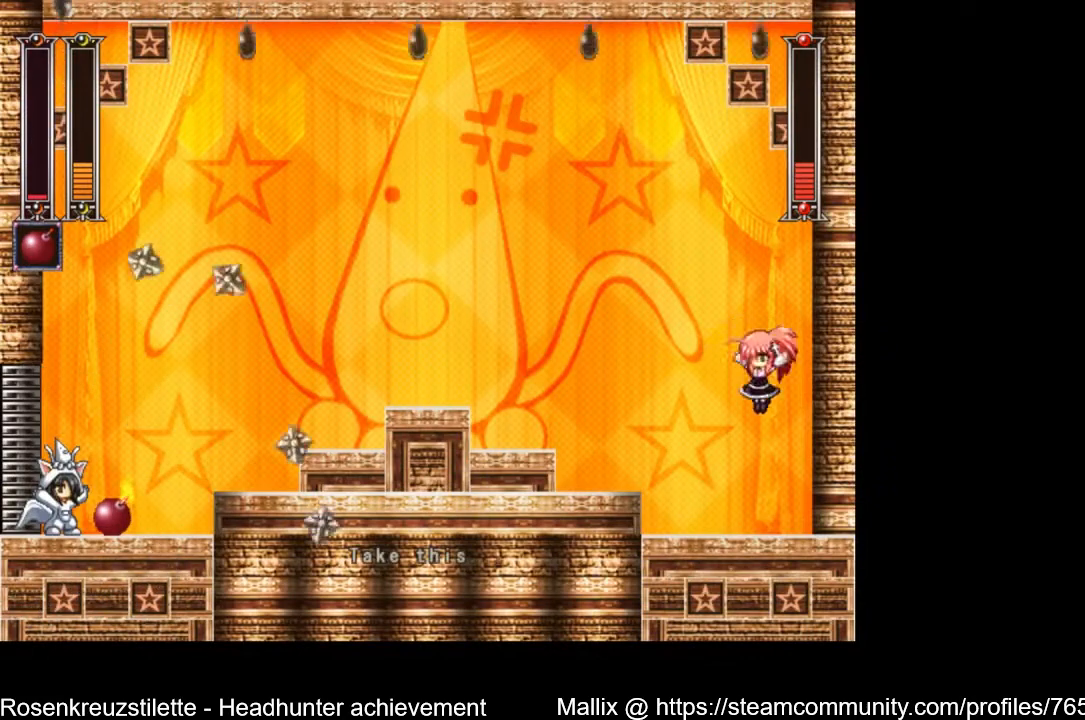
{"buttons": ["A", "X", "DPAD_RIGHT"], "left_stick": "center", "right_stick": "center", "events": [[100, "DPAD_LEFT", "up"], [100, "X", "up"], [167, "DPAD_RIGHT", "down"], [167, "X", "down"], [200, "DPAD_DOWN", "down"], [300, "DPAD_DOWN", "up"], [300, "X", "up"], [333, "X", "down"], [400, "A", "down"], [434, "A", "up"], [434, "X", "up"], [467, "A", "down"], [500, "X", "down"]]}
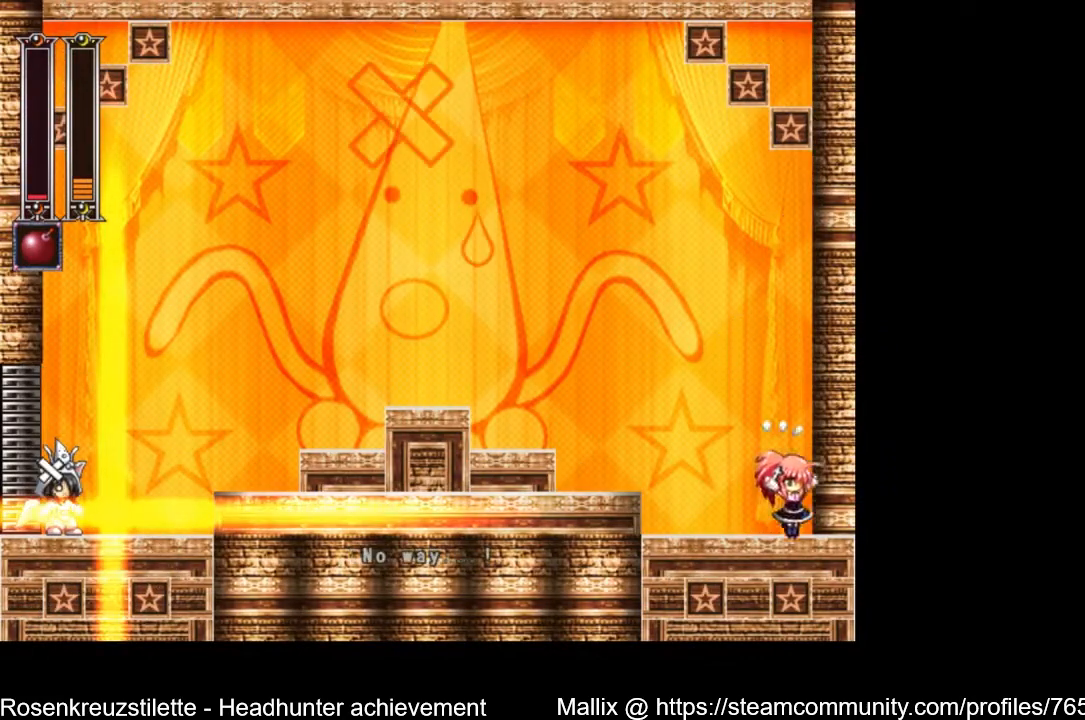
{"buttons": [], "left_stick": "center", "right_stick": "center", "events": [[67, "A", "up"], [67, "X", "up"], [167, "DPAD_RIGHT", "up"]]}